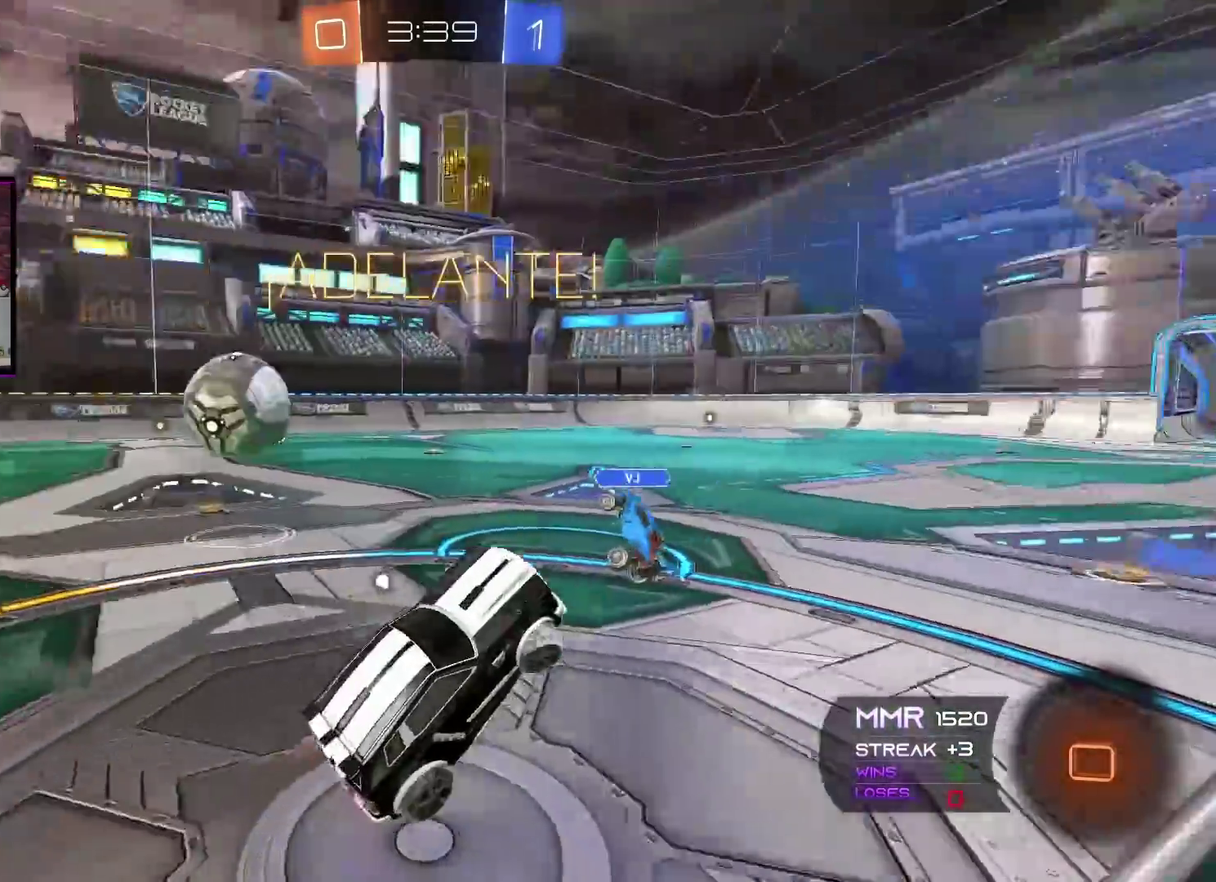
Gameplay with a controller (Xbox layout); each line is a JSON object with the inputs held at the frame after it. "events" lists button and stick changes between this image and that frame as [ms after this image, input, new state], when the widget could be followed in between.
{"buttons": ["A", "R2"], "left_stick": "center", "right_stick": "center", "events": [[84, "Y", "up"], [217, "A", "down"], [250, "left_stick", "center"], [417, "left_stick", "right"], [501, "left_stick", "center"]]}
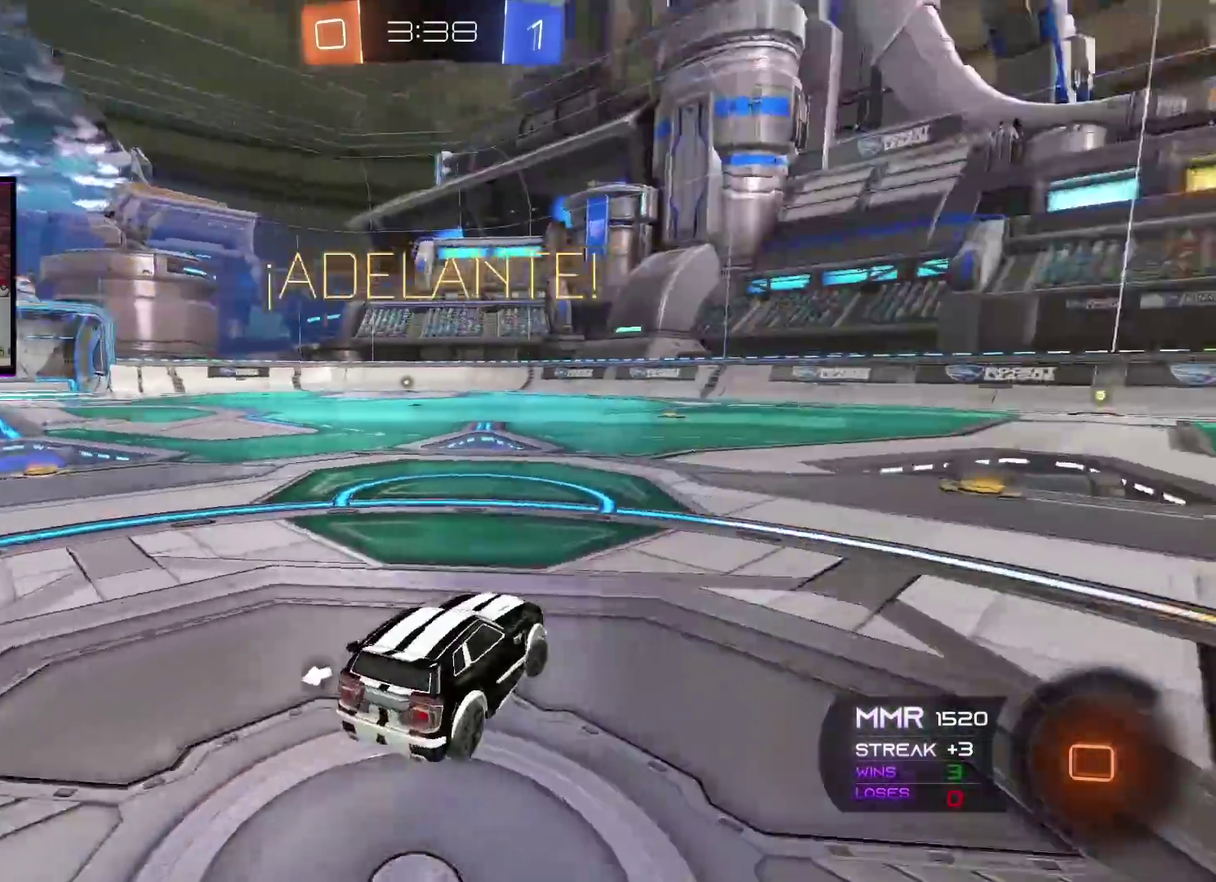
{"buttons": ["A", "R2"], "left_stick": "center", "right_stick": "center", "events": [[250, "left_stick", "right"], [400, "left_stick", "center"]]}
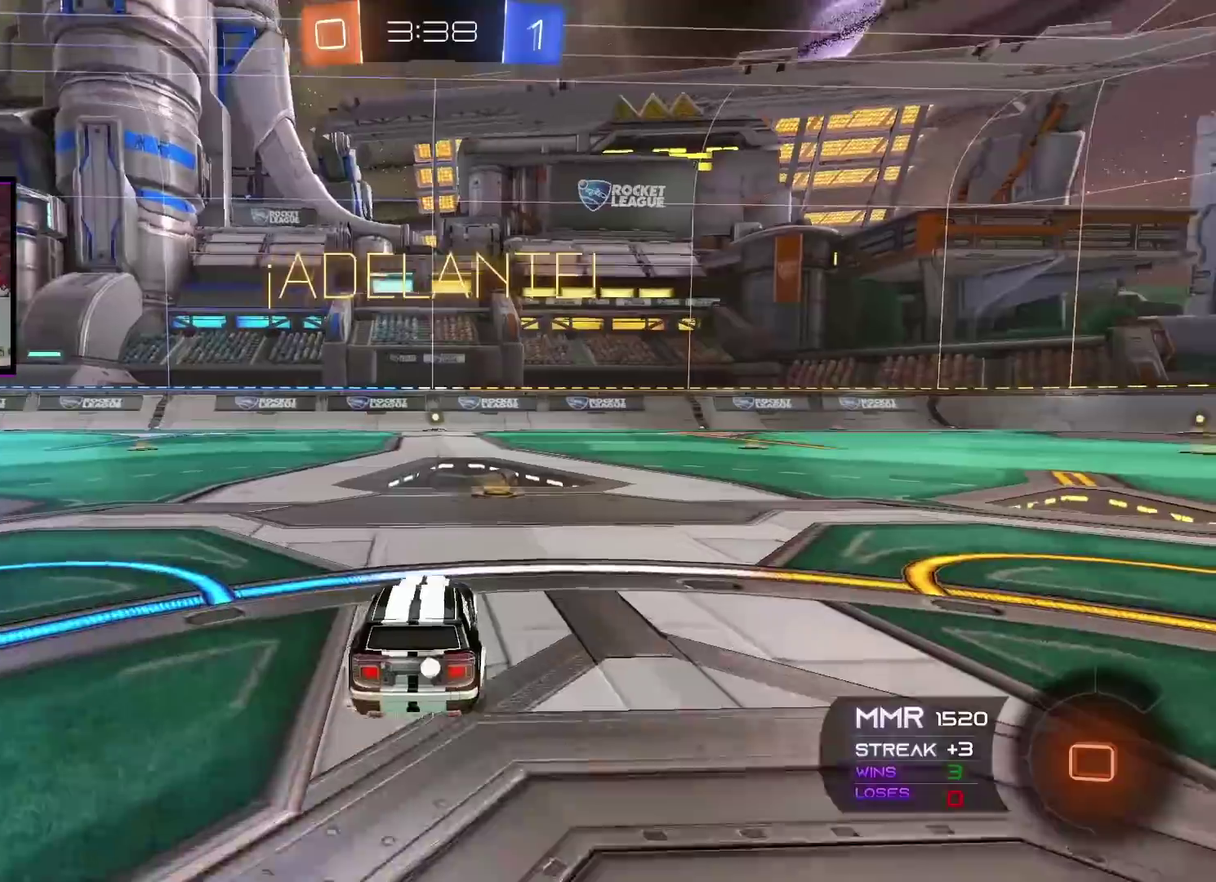
{"buttons": ["A", "R2"], "left_stick": "center", "right_stick": "center", "events": []}
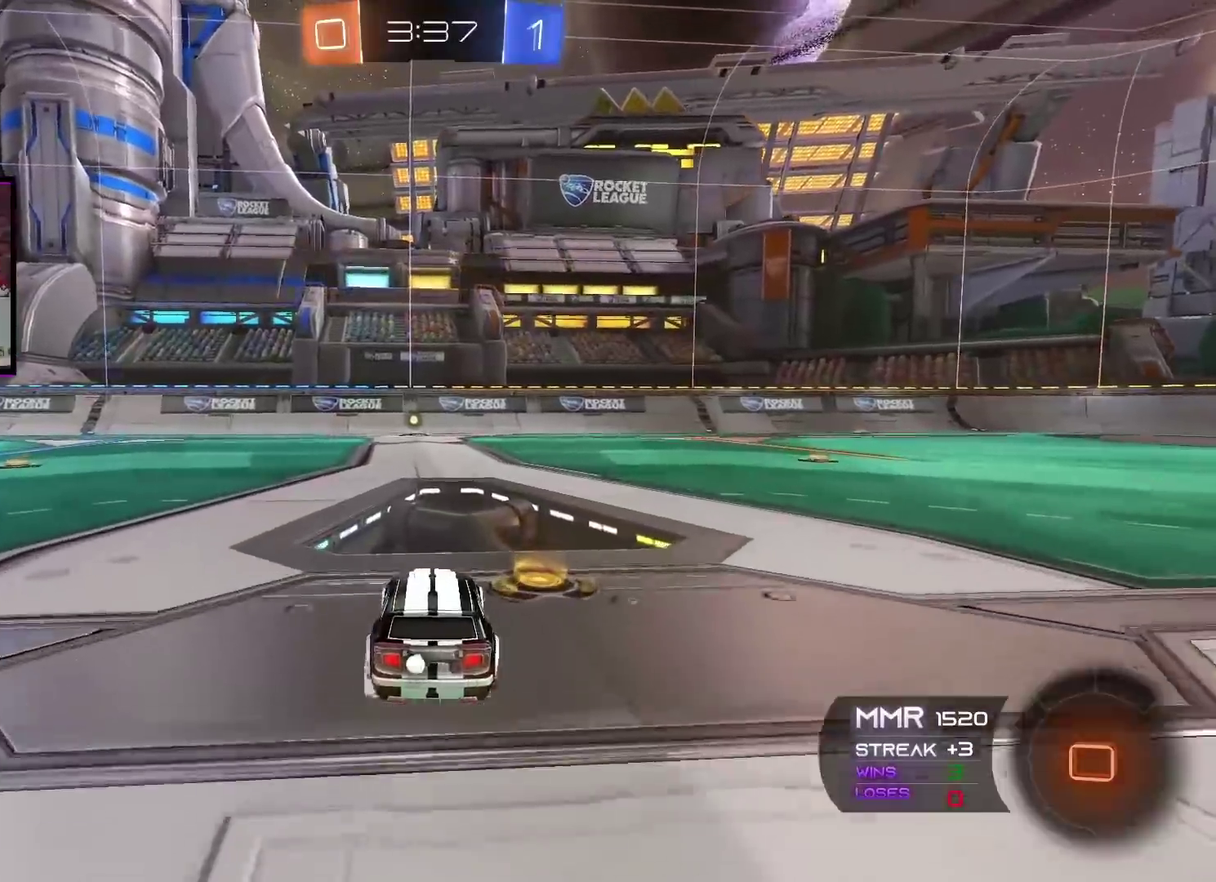
{"buttons": ["R2"], "left_stick": "center", "right_stick": "center", "events": [[100, "left_stick", "up"], [150, "X", "down"], [250, "X", "up"], [317, "X", "down"], [450, "X", "up"], [483, "A", "up"], [500, "left_stick", "center"]]}
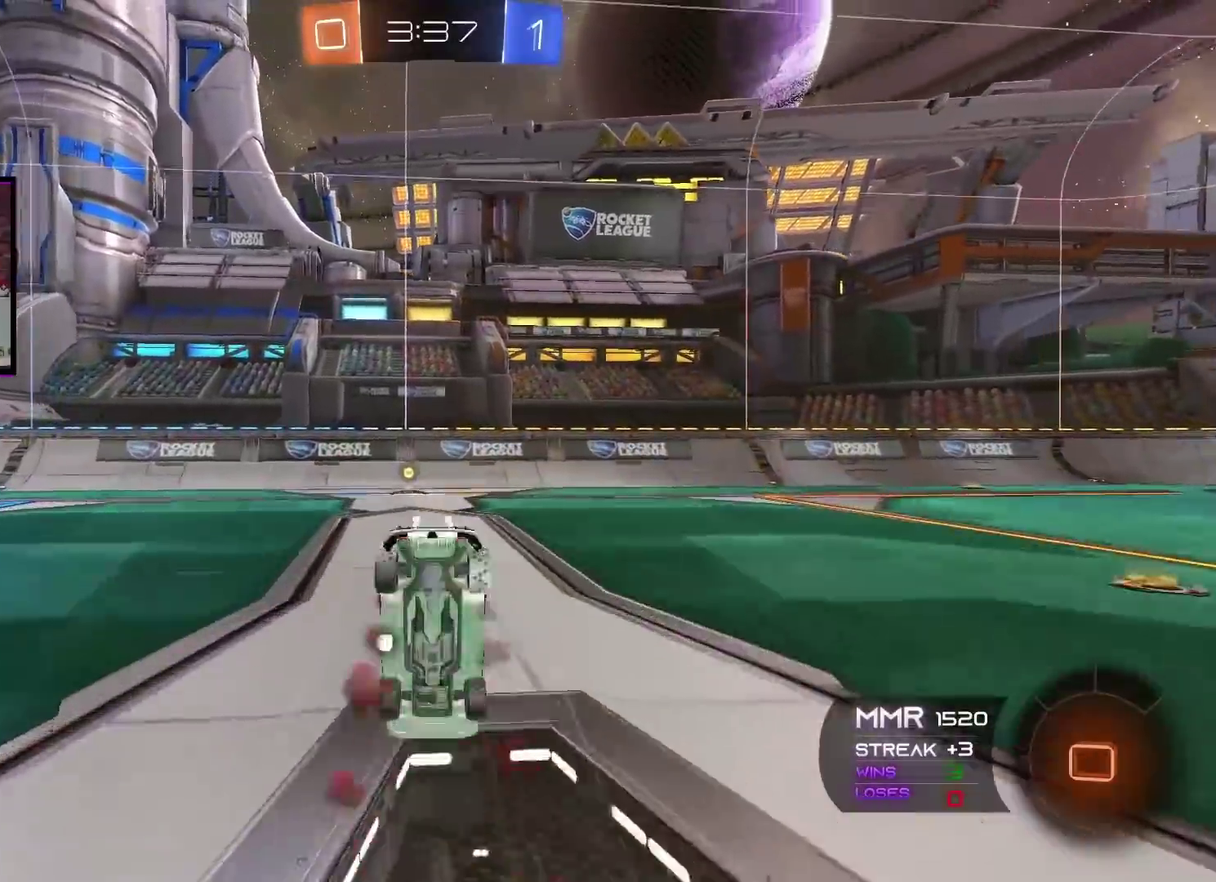
{"buttons": [], "left_stick": "center", "right_stick": "center", "events": [[100, "Y", "down"], [184, "Y", "up"], [300, "R2", "up"]]}
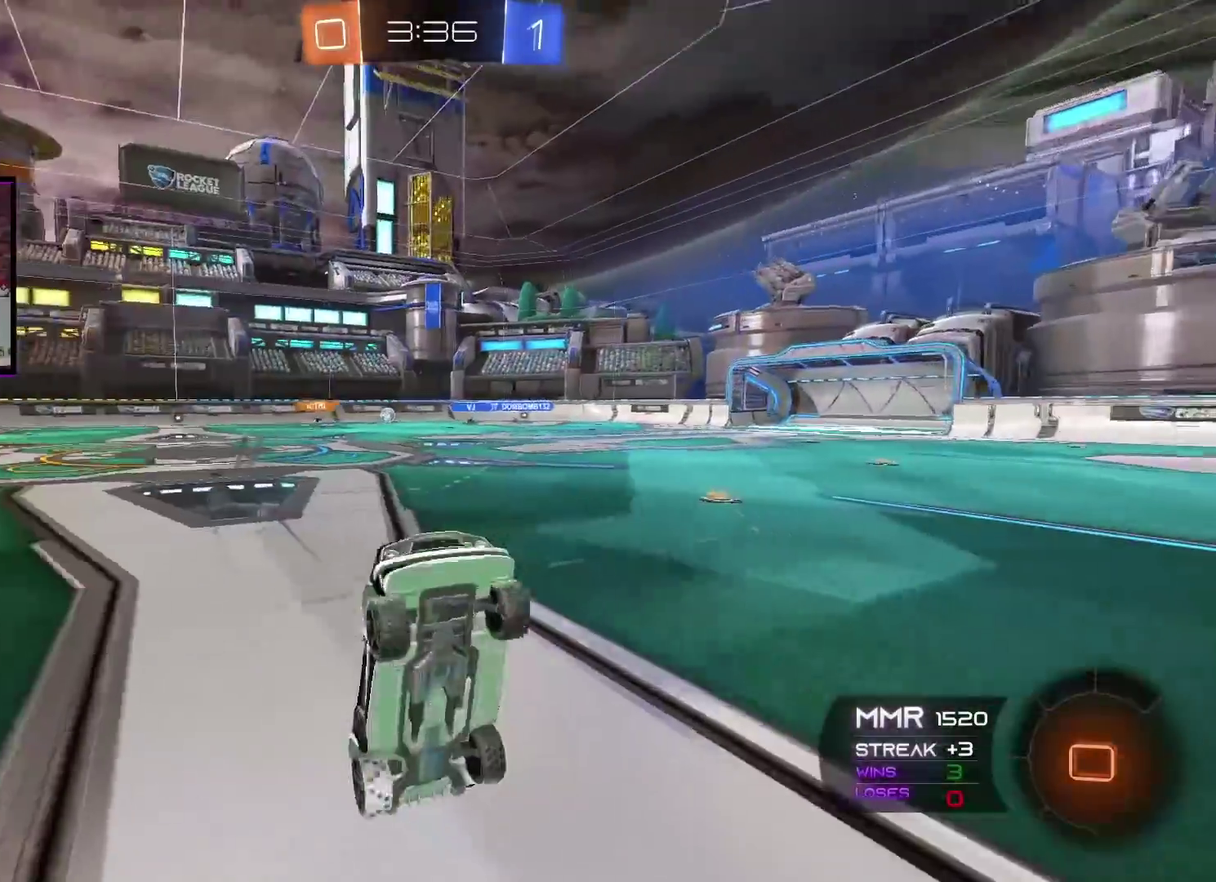
{"buttons": ["R2"], "left_stick": "right", "right_stick": "center", "events": [[33, "left_stick", "right"], [66, "R2", "down"]]}
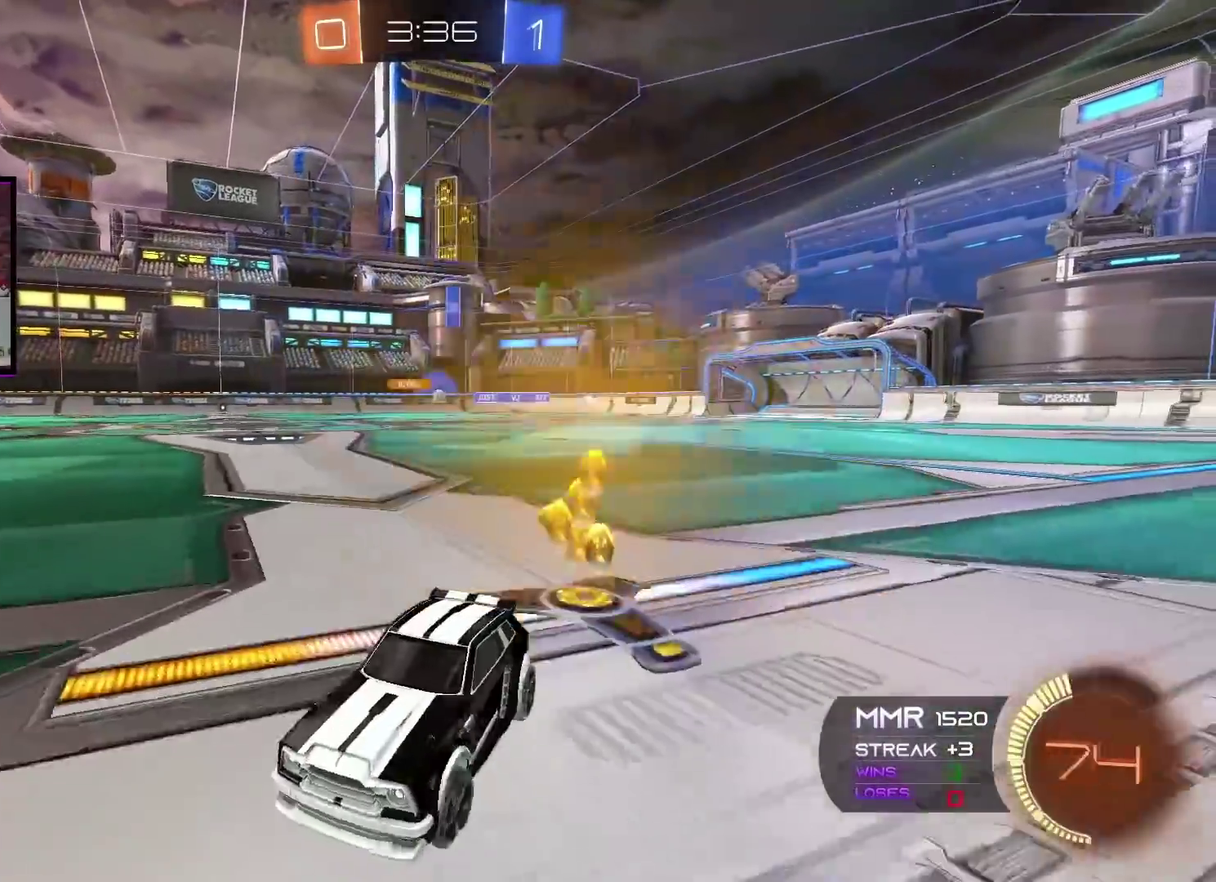
{"buttons": ["R2"], "left_stick": "up-right", "right_stick": "center", "events": [[17, "L1", "down"], [134, "L1", "up"], [434, "left_stick", "up-right"]]}
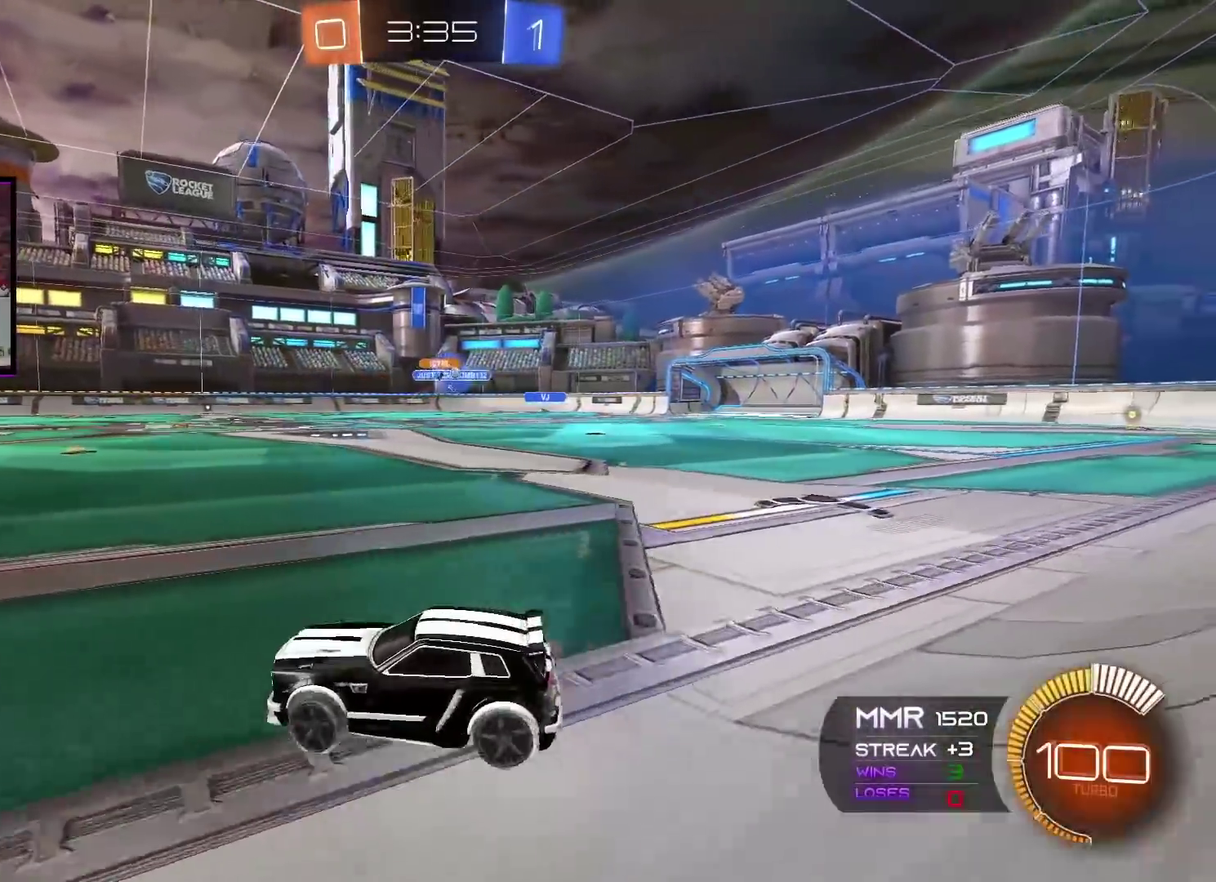
{"buttons": ["R2"], "left_stick": "right", "right_stick": "center", "events": [[317, "L1", "down"], [383, "L1", "up"], [433, "left_stick", "right"]]}
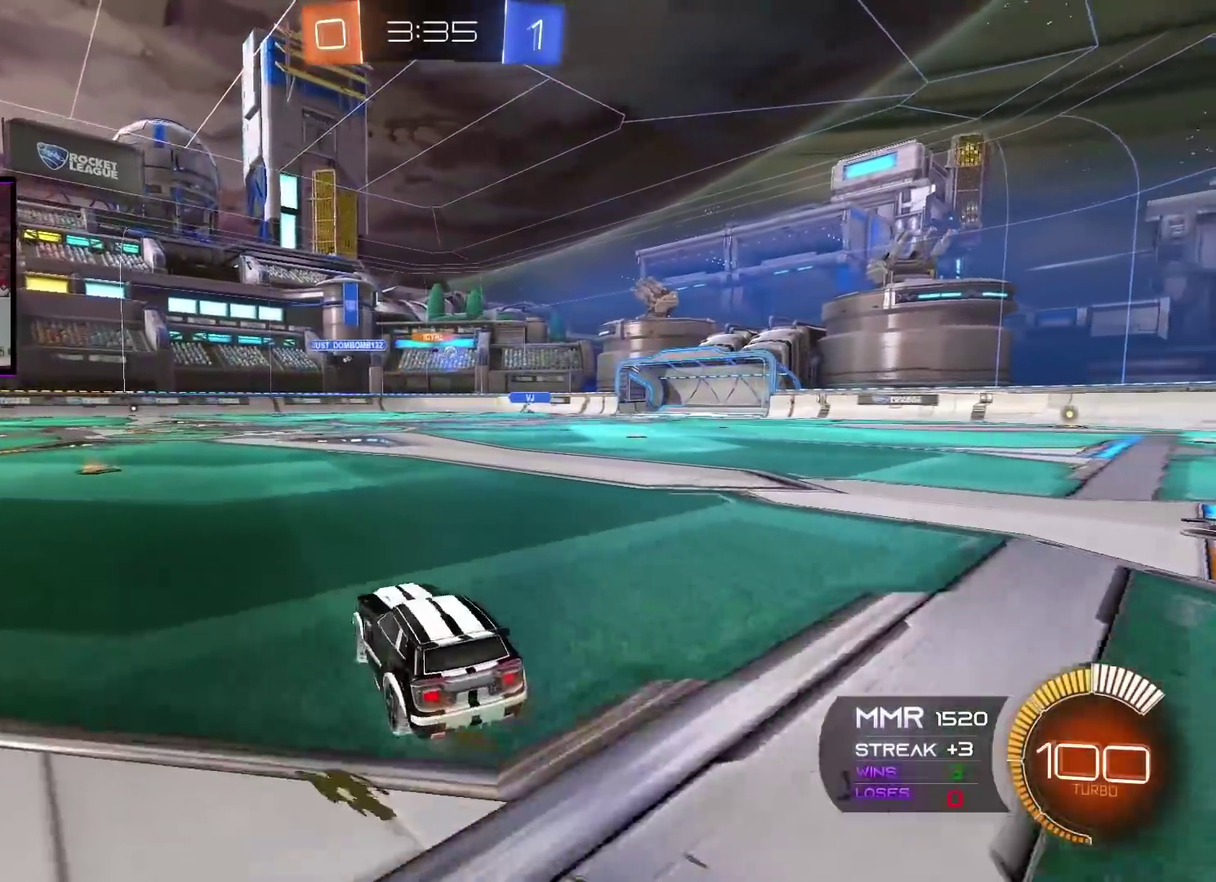
{"buttons": ["A", "R2"], "left_stick": "right", "right_stick": "center", "events": [[84, "A", "down"], [267, "left_stick", "center"], [484, "left_stick", "right"]]}
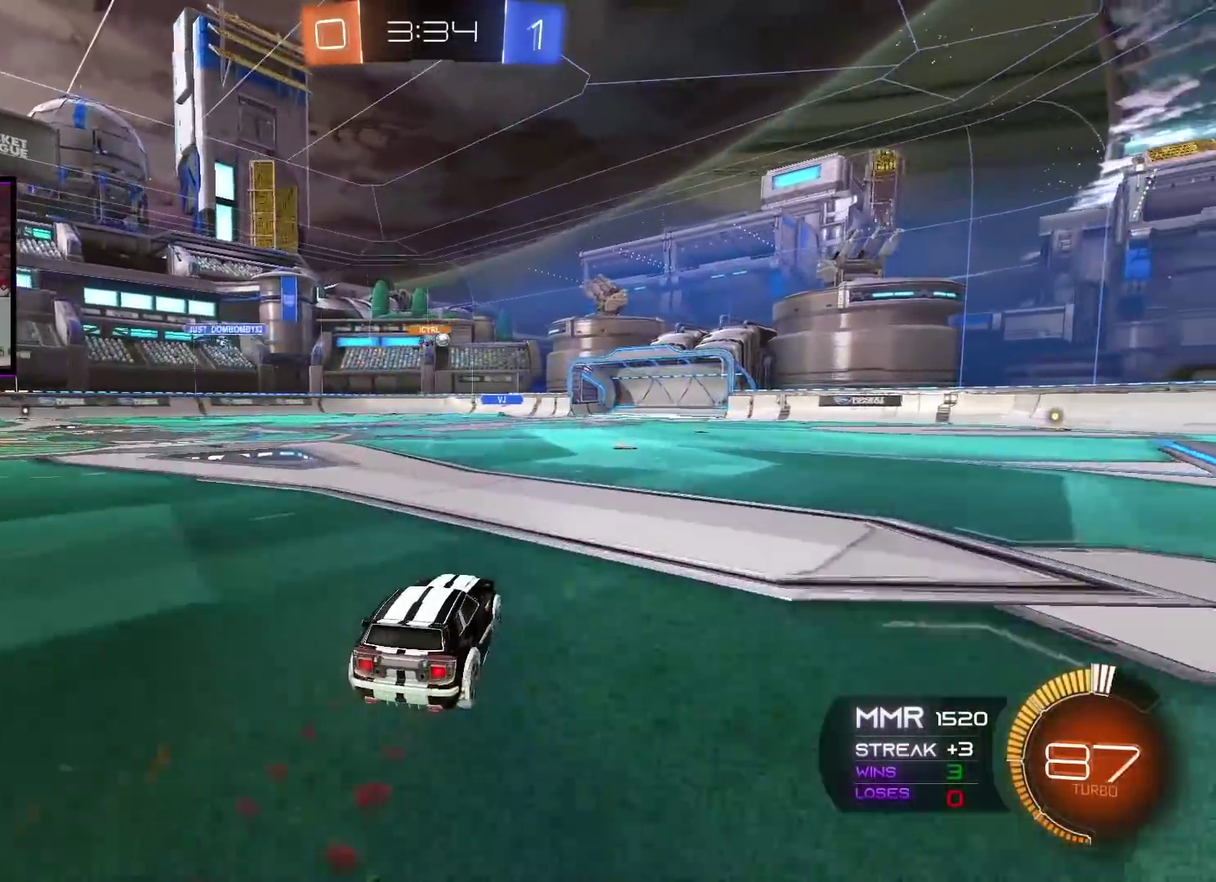
{"buttons": ["A", "R2"], "left_stick": "center", "right_stick": "center", "events": [[33, "left_stick", "center"], [283, "left_stick", "right"], [367, "left_stick", "center"]]}
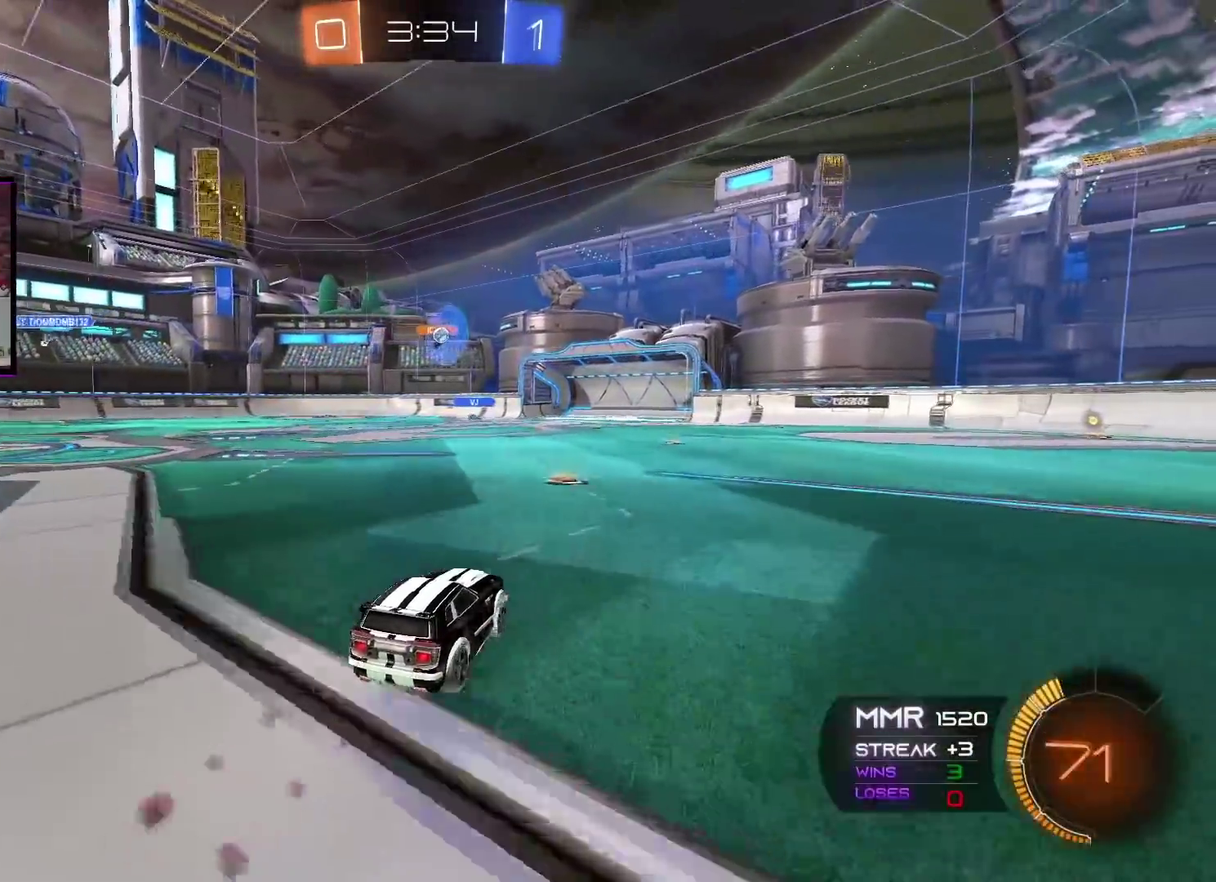
{"buttons": ["R2"], "left_stick": "center", "right_stick": "center", "events": [[284, "A", "up"], [284, "left_stick", "right"], [334, "left_stick", "center"]]}
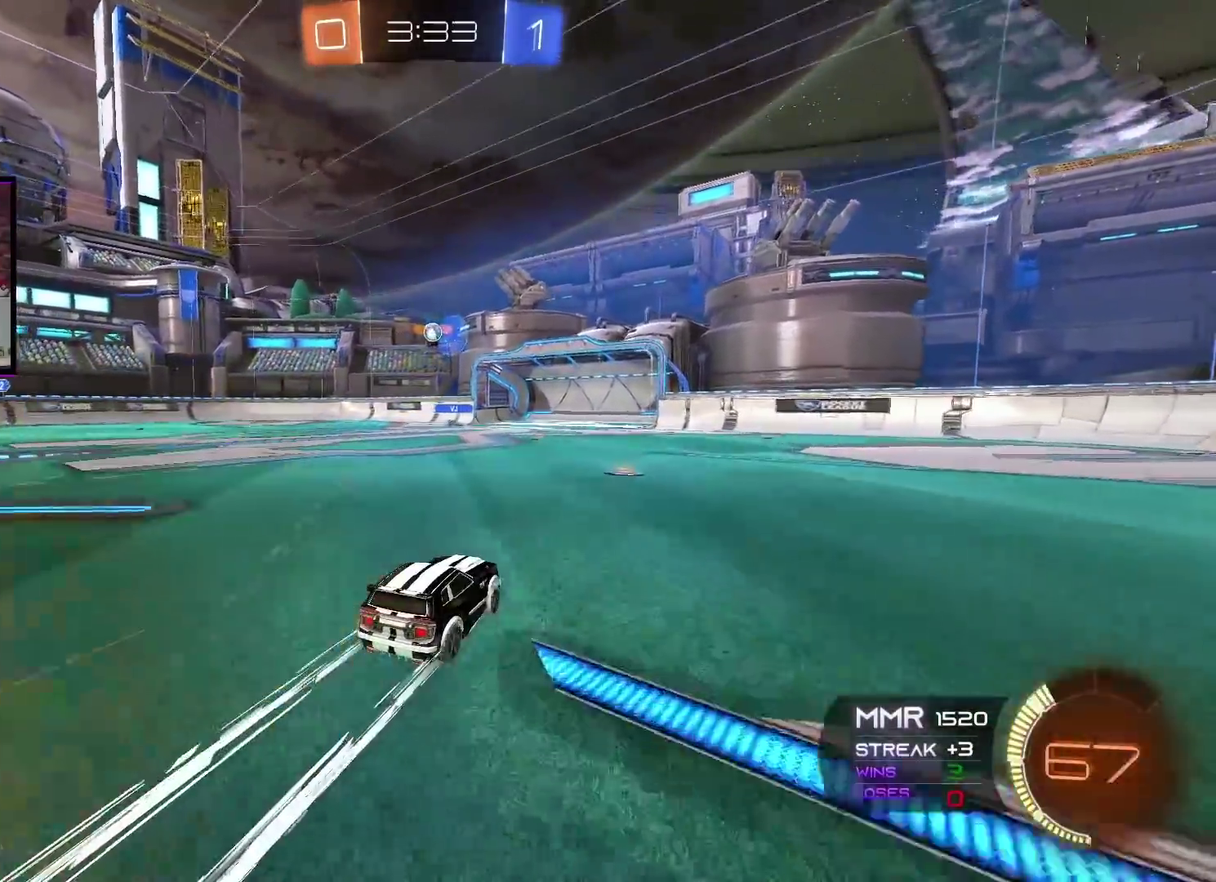
{"buttons": ["R2"], "left_stick": "center", "right_stick": "center", "events": []}
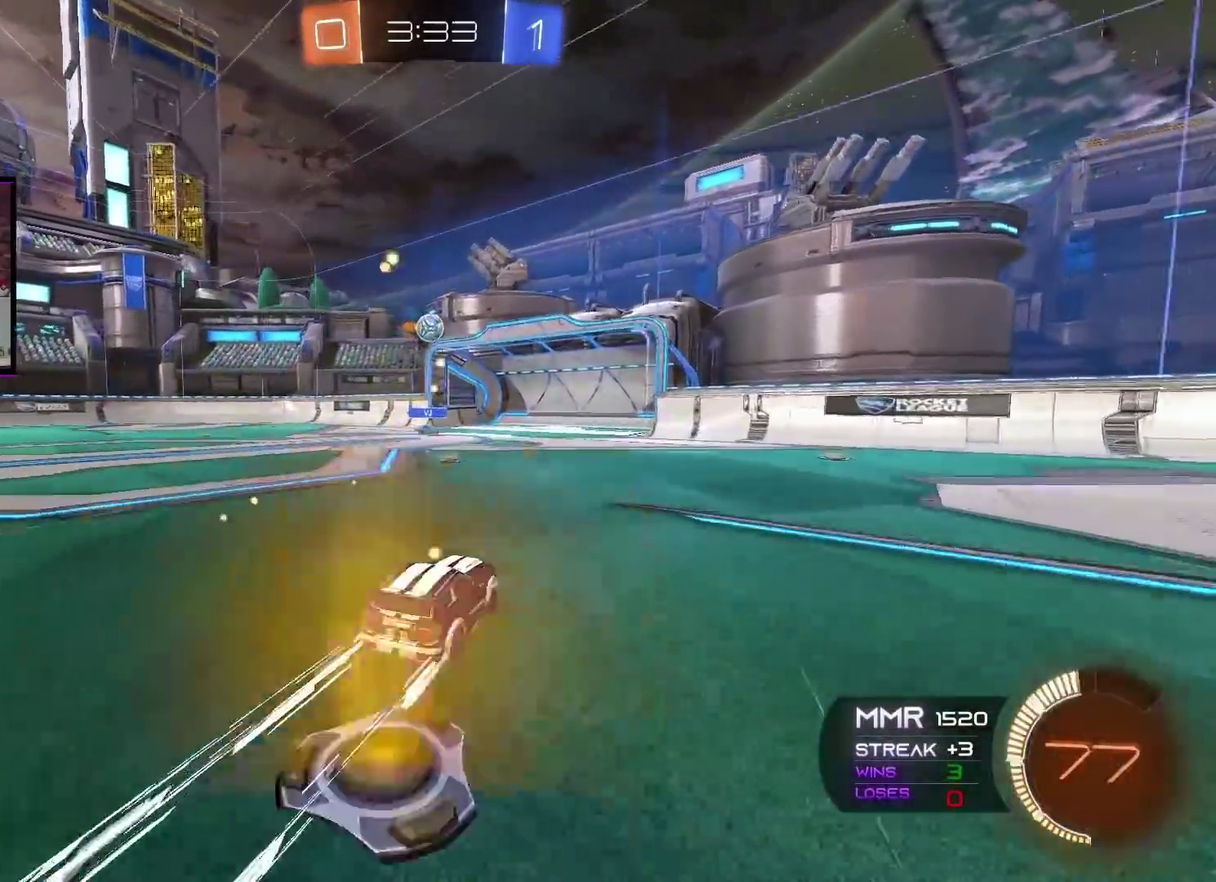
{"buttons": ["X", "R2"], "left_stick": "right", "right_stick": "center", "events": [[317, "left_stick", "left"], [401, "left_stick", "center"], [468, "X", "down"], [468, "left_stick", "right"]]}
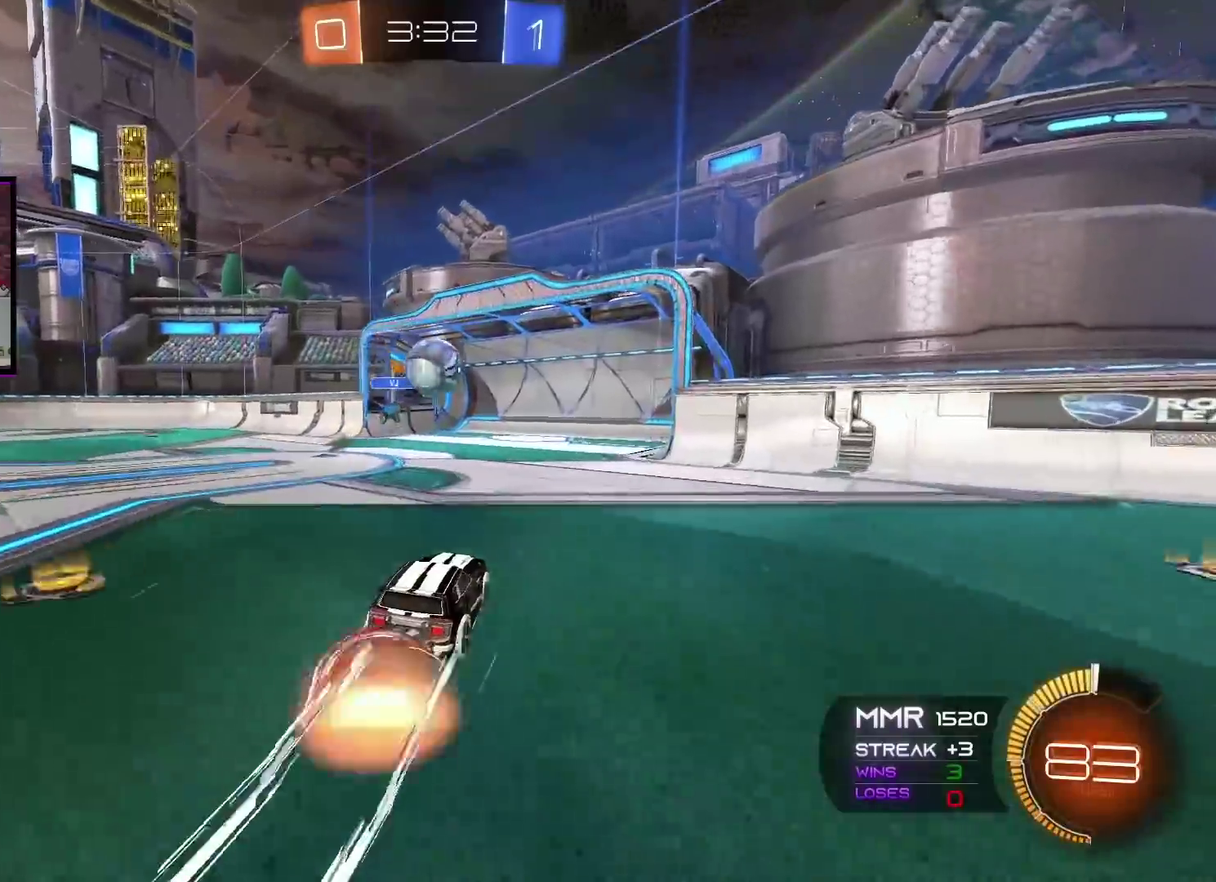
{"buttons": ["R2"], "left_stick": "left", "right_stick": "center", "events": [[83, "X", "up"], [83, "left_stick", "center"], [217, "left_stick", "right"], [367, "left_stick", "center"], [467, "left_stick", "left"]]}
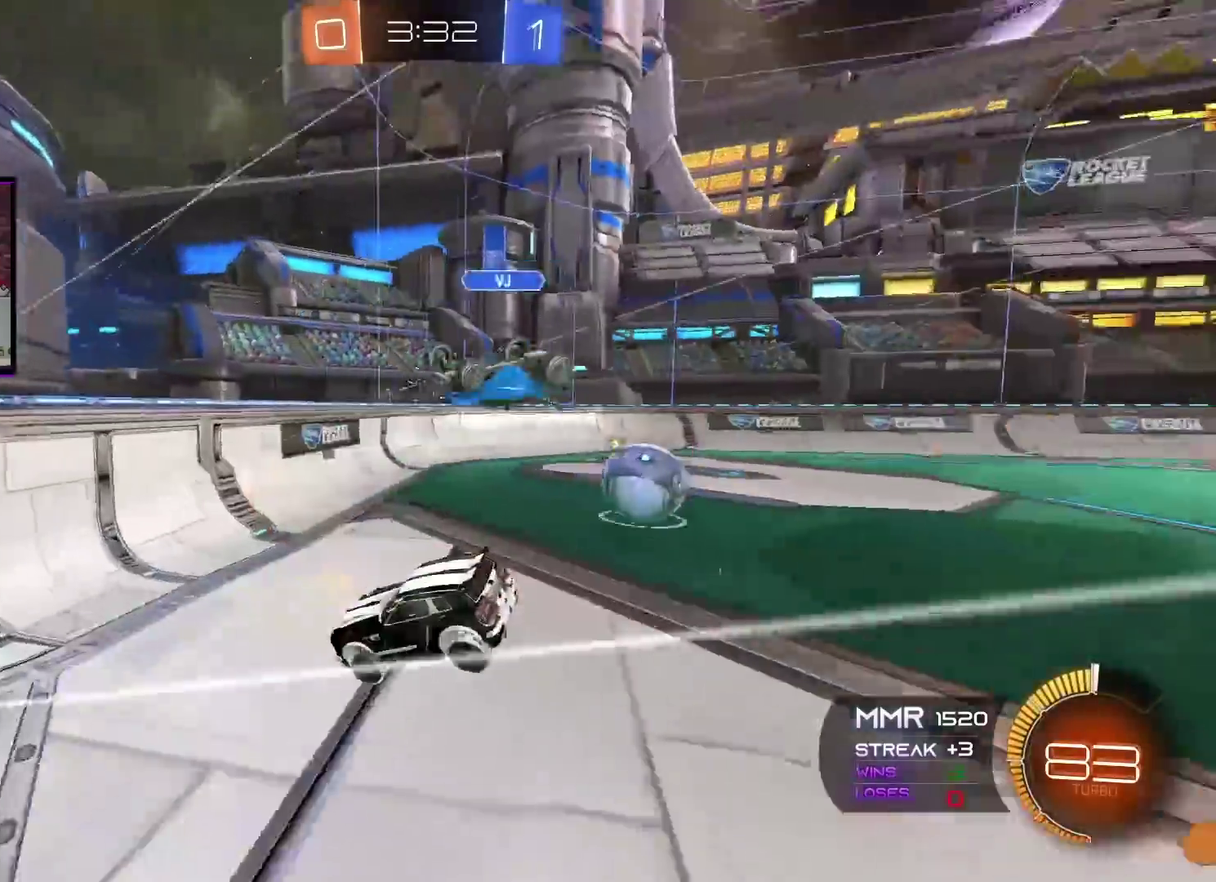
{"buttons": ["R2"], "left_stick": "left", "right_stick": "center", "events": [[117, "L1", "down"], [184, "L1", "up"]]}
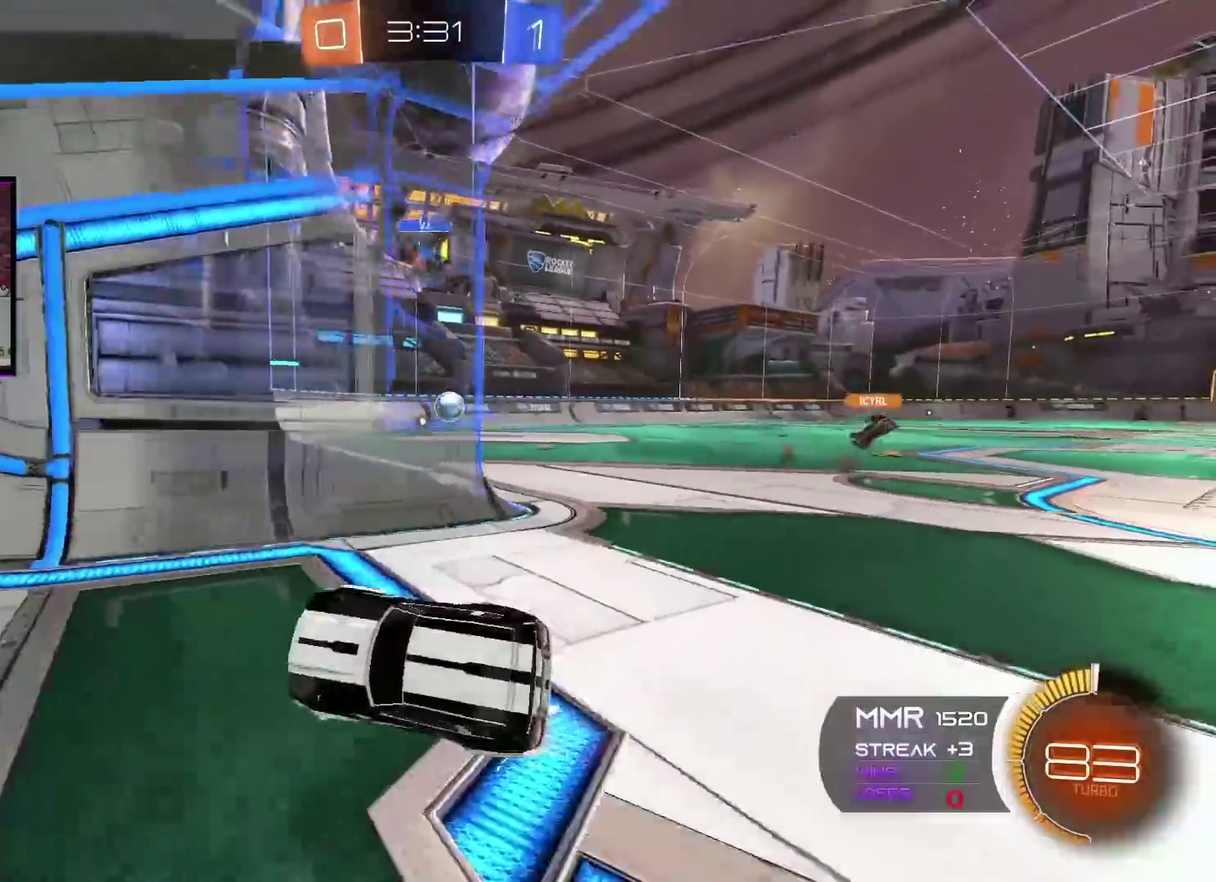
{"buttons": ["A", "R2"], "left_stick": "left", "right_stick": "center", "events": [[434, "A", "down"]]}
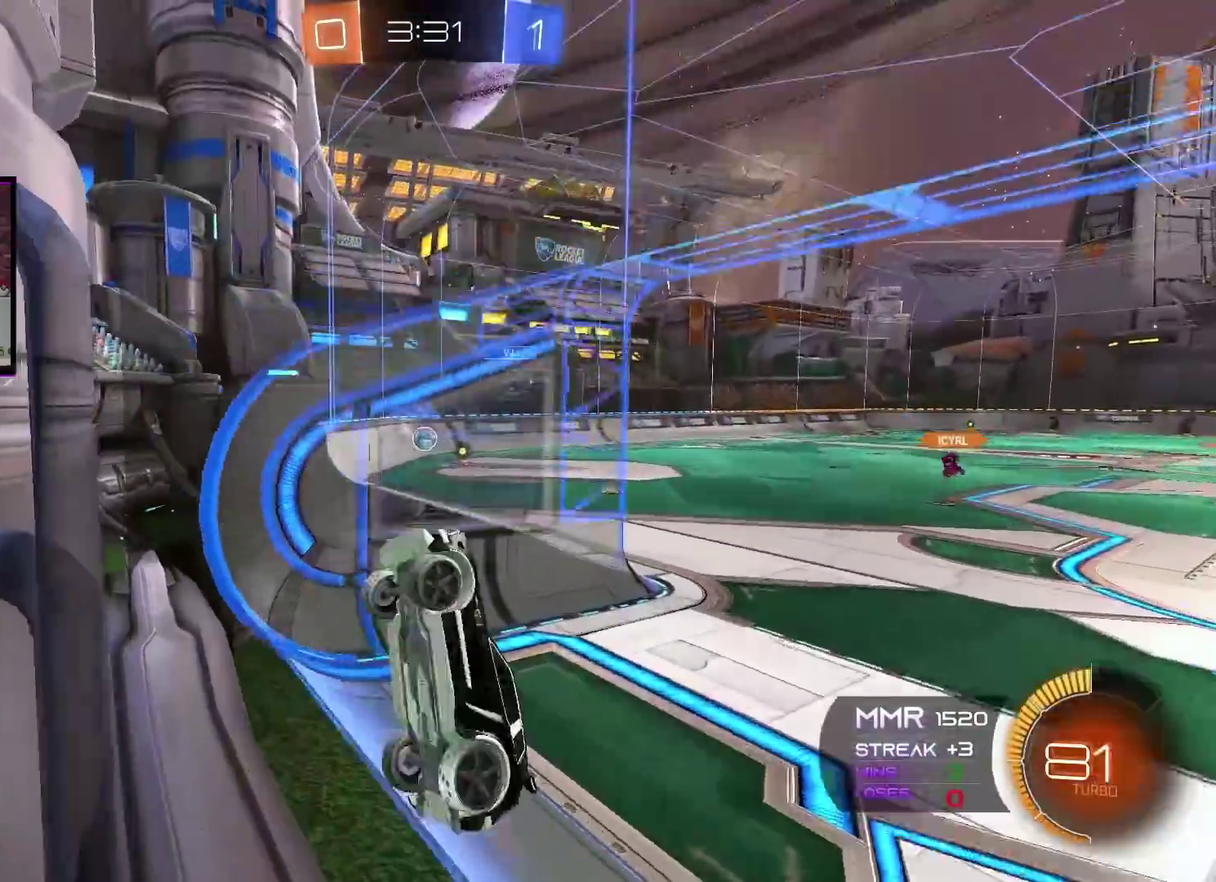
{"buttons": ["A", "X", "R2"], "left_stick": "center", "right_stick": "center", "events": [[67, "left_stick", "center"], [484, "X", "down"]]}
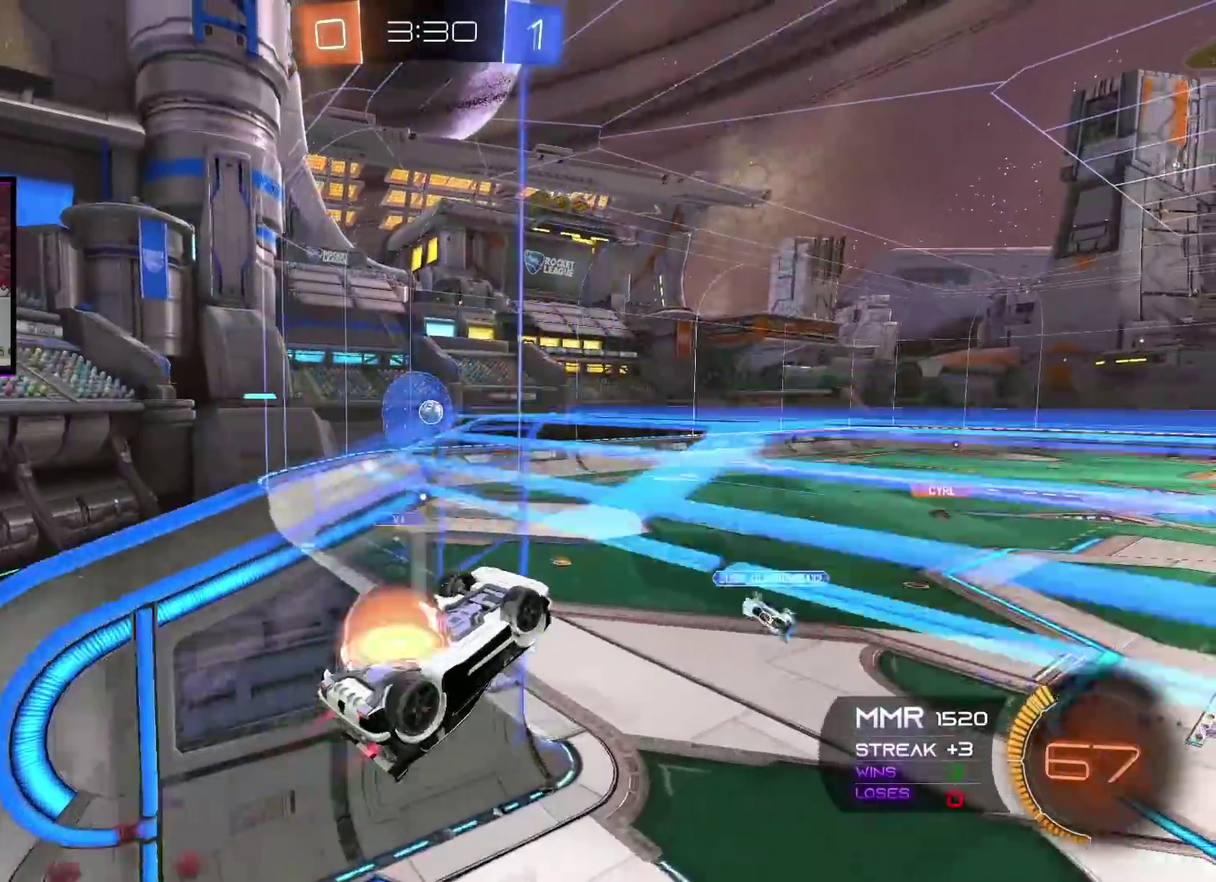
{"buttons": ["L1", "R2"], "left_stick": "right", "right_stick": "center", "events": [[150, "left_stick", "down-right"], [167, "L1", "down"], [167, "X", "up"], [217, "left_stick", "right"], [250, "A", "up"]]}
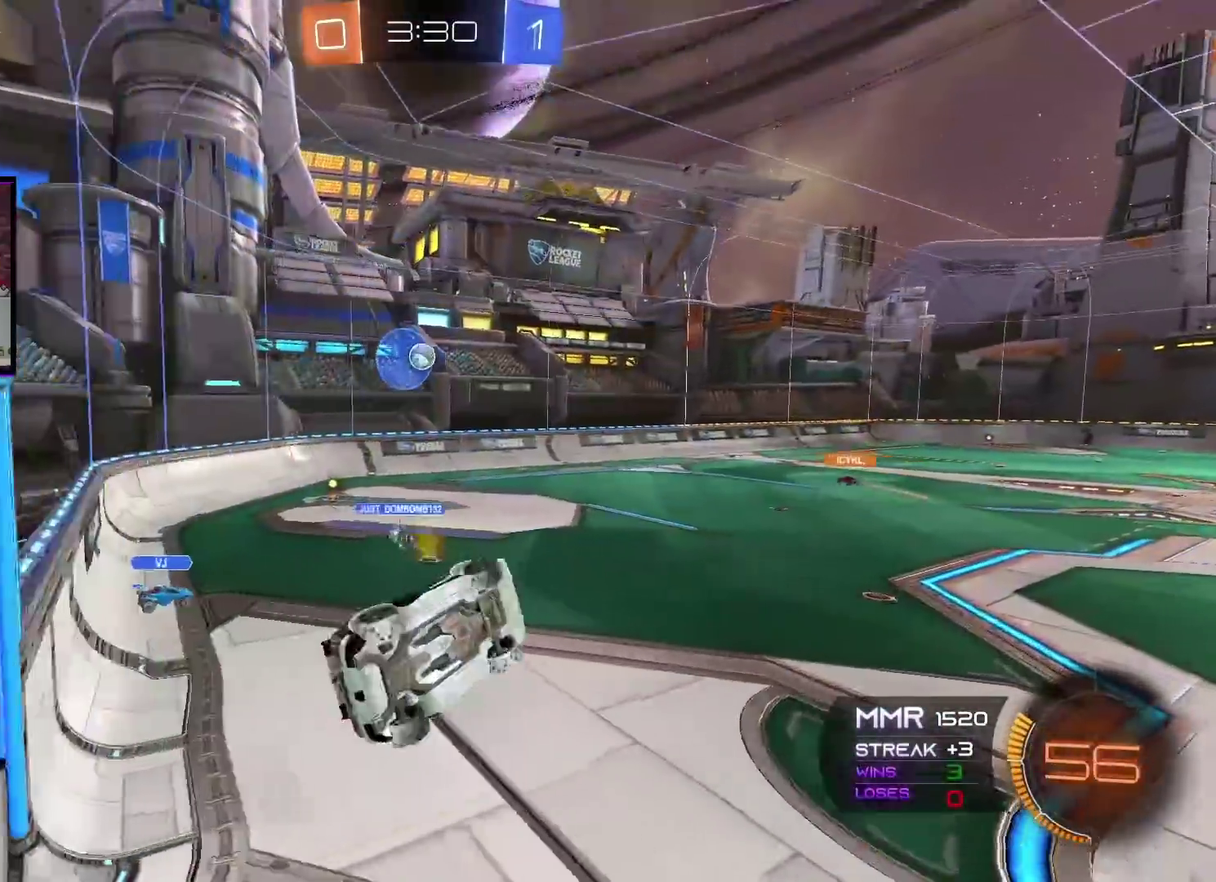
{"buttons": ["A", "R2"], "left_stick": "center", "right_stick": "center", "events": [[67, "A", "down"], [134, "L1", "up"], [217, "left_stick", "down-left"], [334, "left_stick", "center"]]}
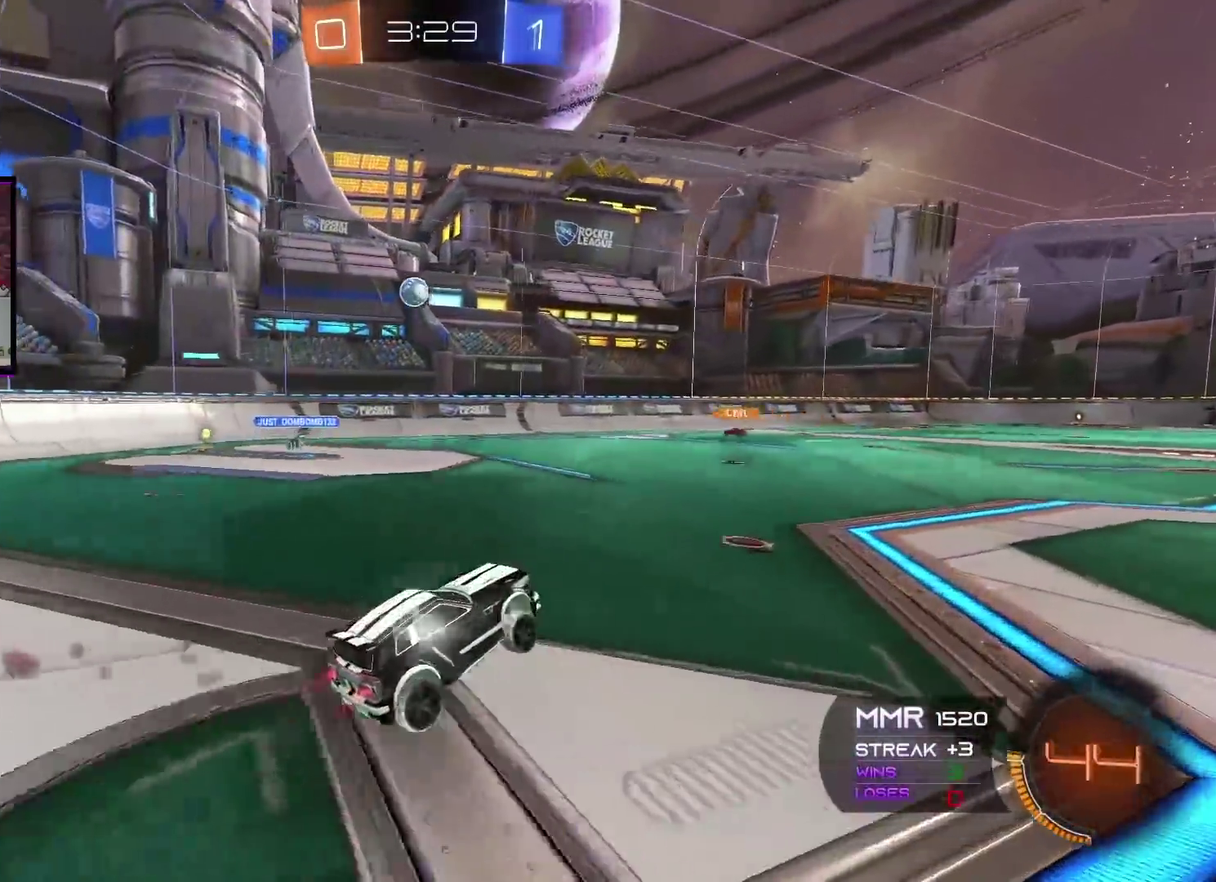
{"buttons": ["R2"], "left_stick": "center", "right_stick": "center", "events": [[400, "A", "up"]]}
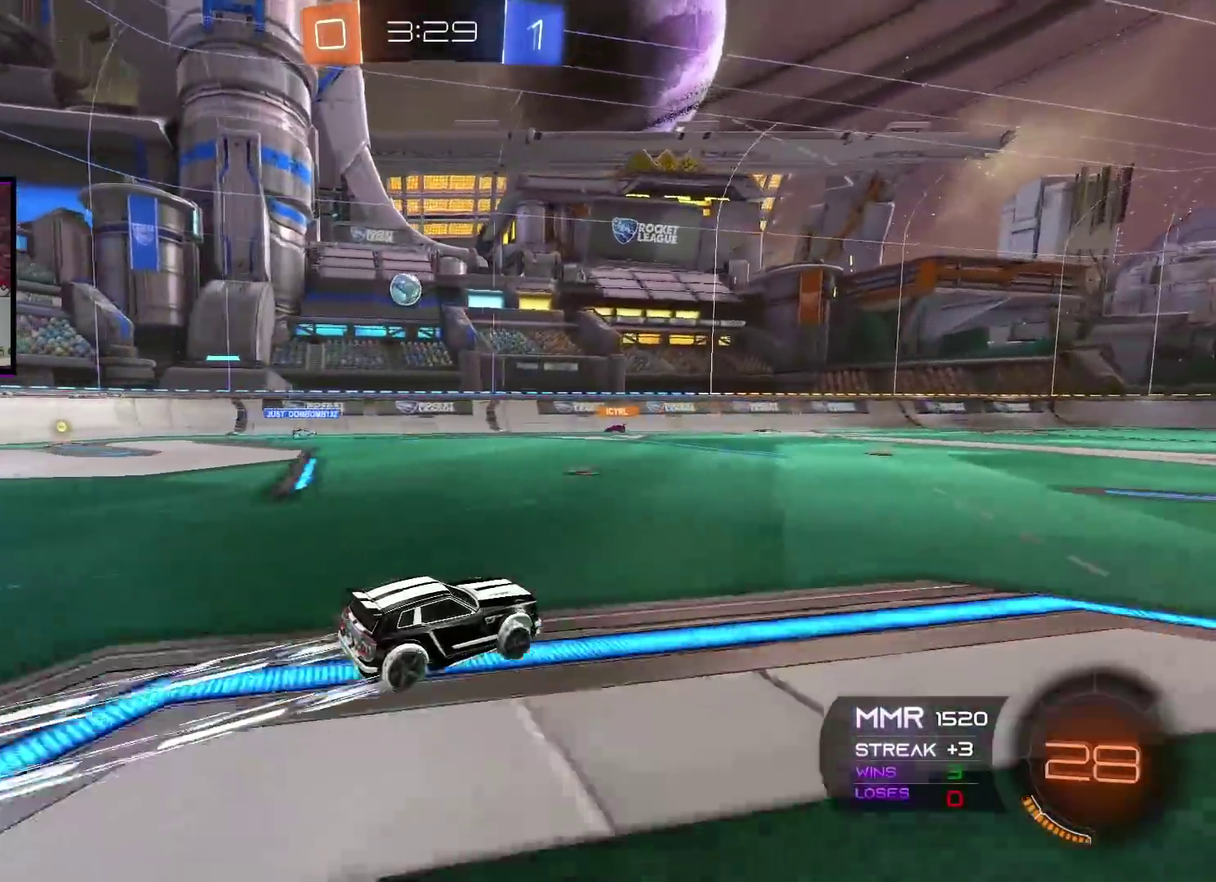
{"buttons": ["R2"], "left_stick": "center", "right_stick": "center", "events": []}
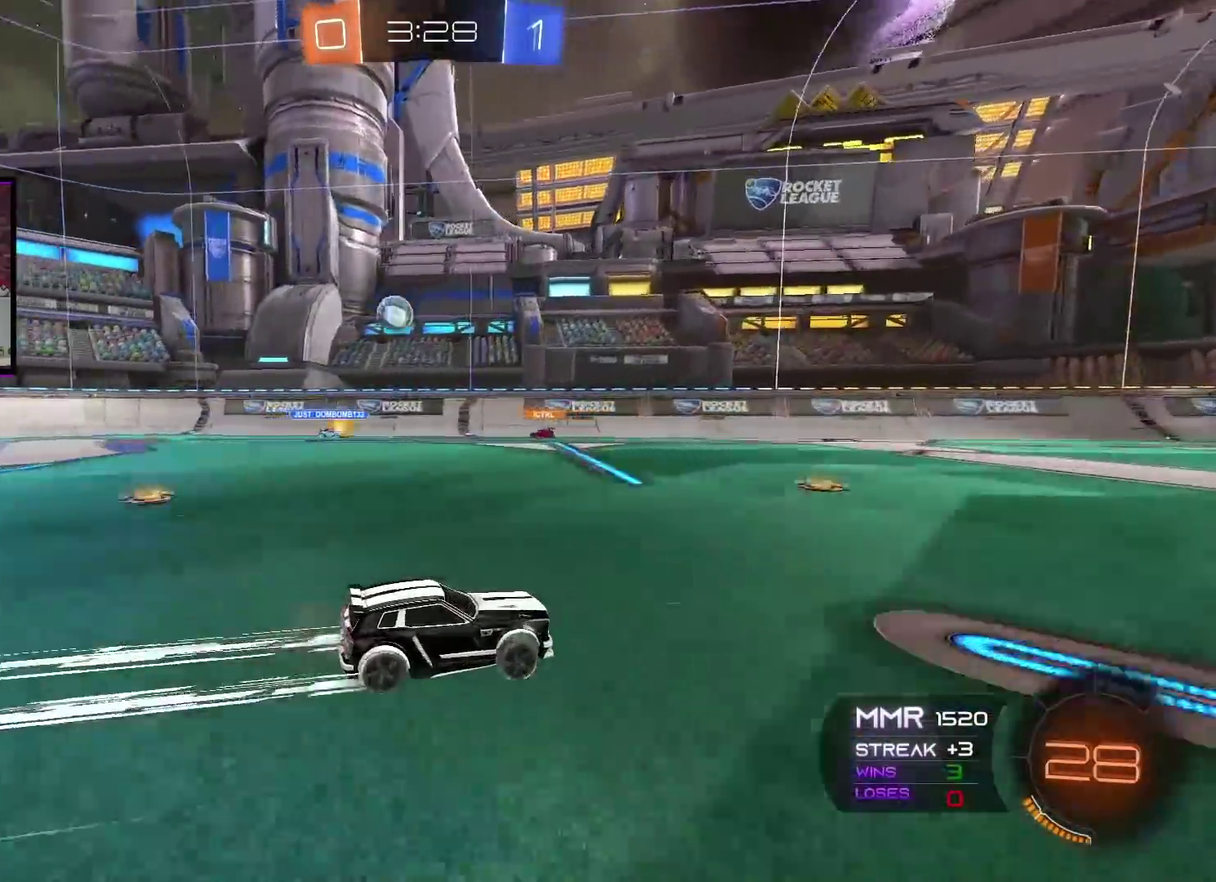
{"buttons": ["R2"], "left_stick": "left", "right_stick": "center", "events": [[67, "left_stick", "left"]]}
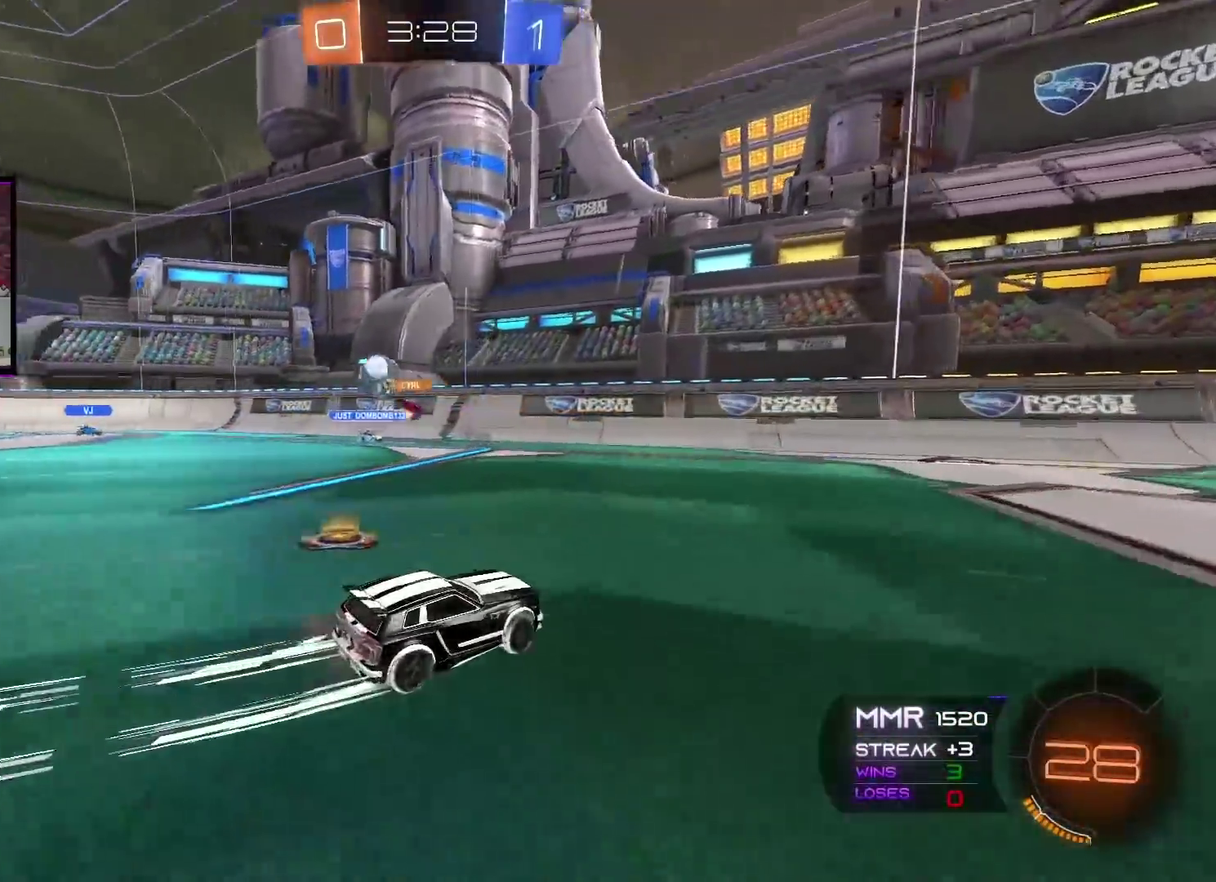
{"buttons": ["R2"], "left_stick": "center", "right_stick": "center", "events": [[17, "left_stick", "center"], [84, "left_stick", "right"], [167, "left_stick", "center"], [334, "left_stick", "left"], [451, "left_stick", "center"]]}
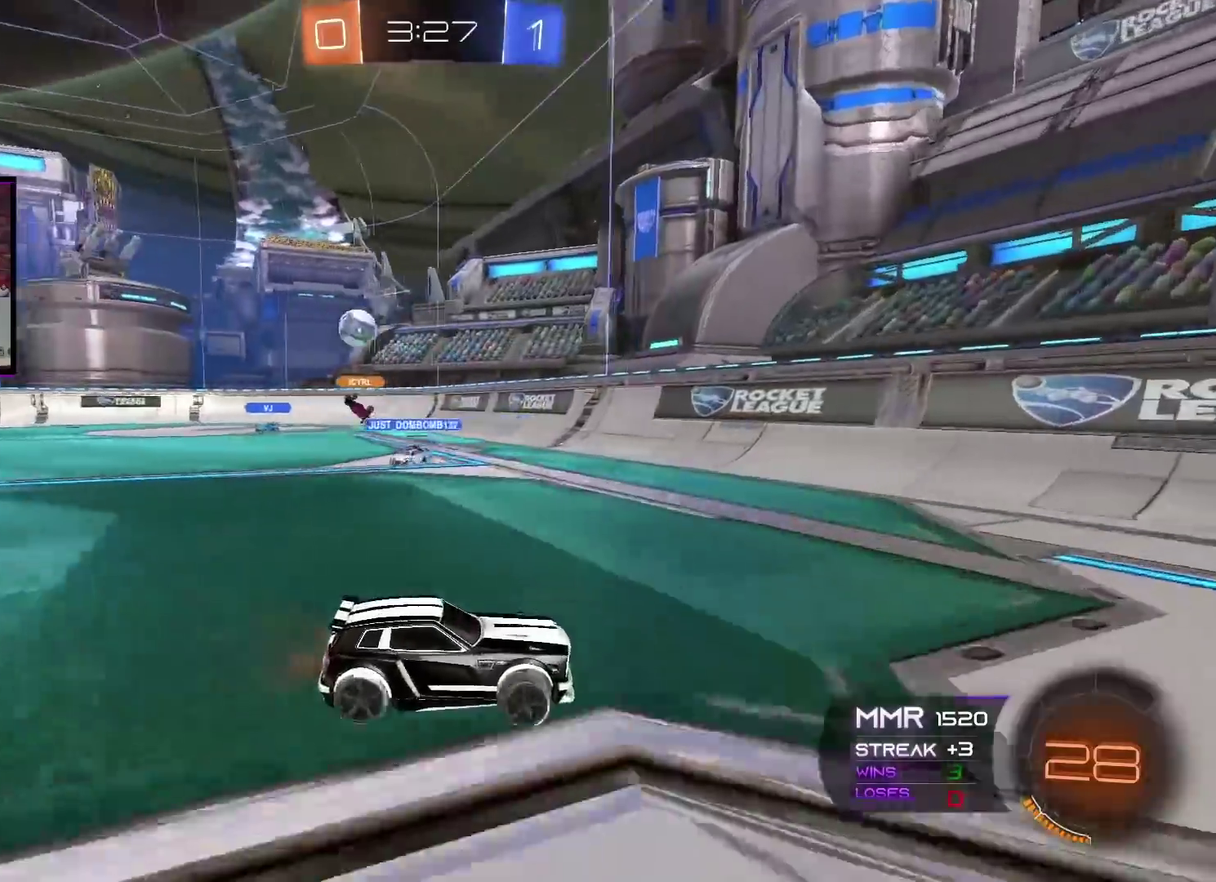
{"buttons": ["L1", "R2"], "left_stick": "right", "right_stick": "center", "events": [[17, "left_stick", "right"], [167, "left_stick", "center"], [434, "left_stick", "right"], [450, "L1", "down"]]}
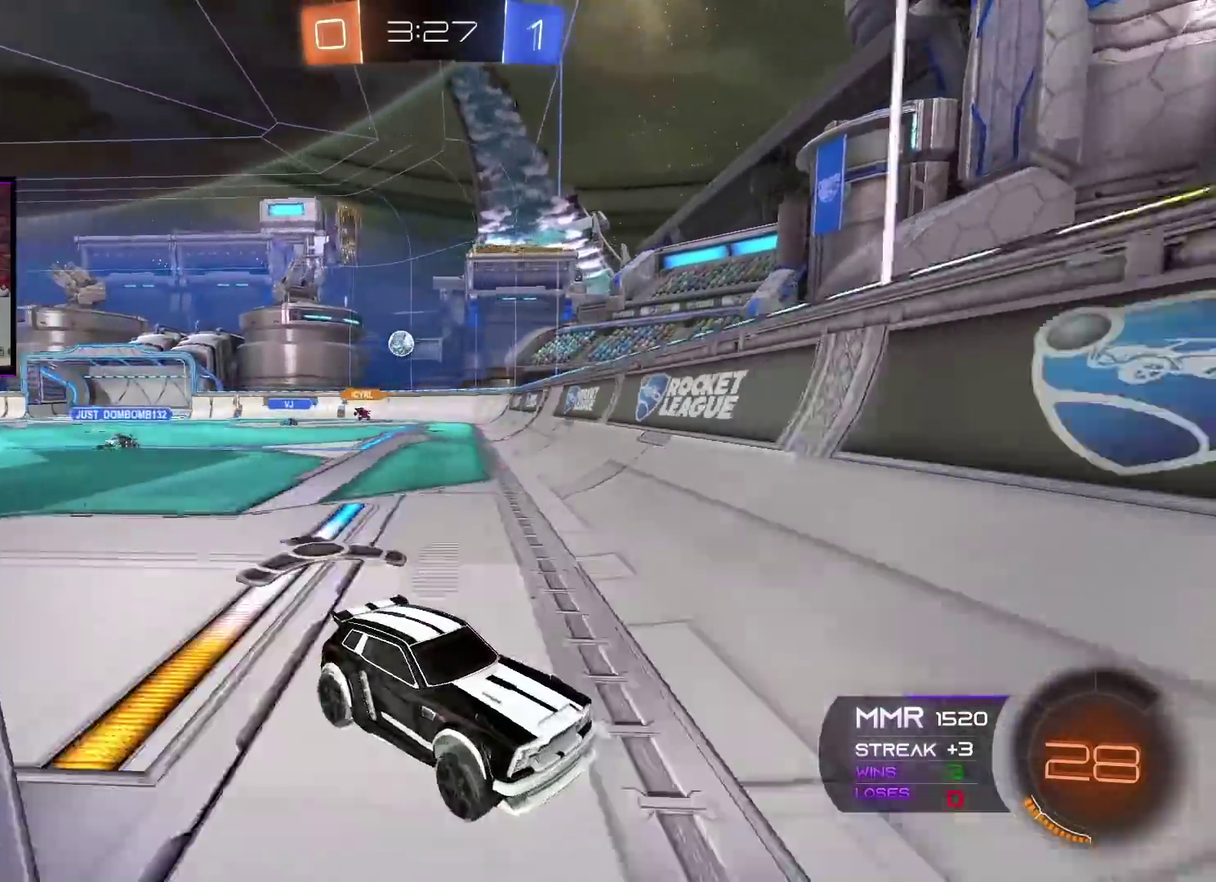
{"buttons": ["Y", "R2"], "left_stick": "center", "right_stick": "center", "events": [[84, "L1", "up"], [434, "left_stick", "center"], [451, "Y", "down"]]}
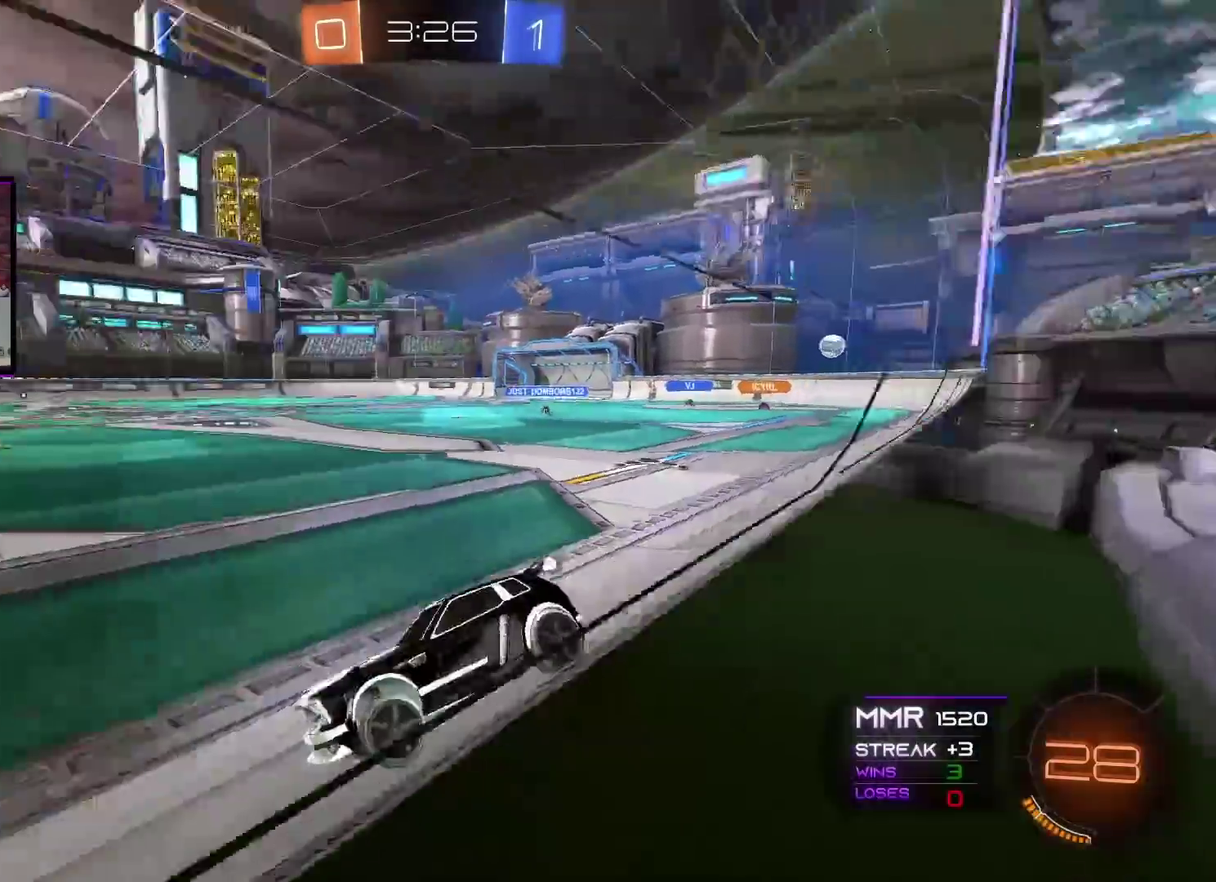
{"buttons": ["A", "R2"], "left_stick": "center", "right_stick": "center", "events": [[17, "Y", "up"], [117, "A", "down"]]}
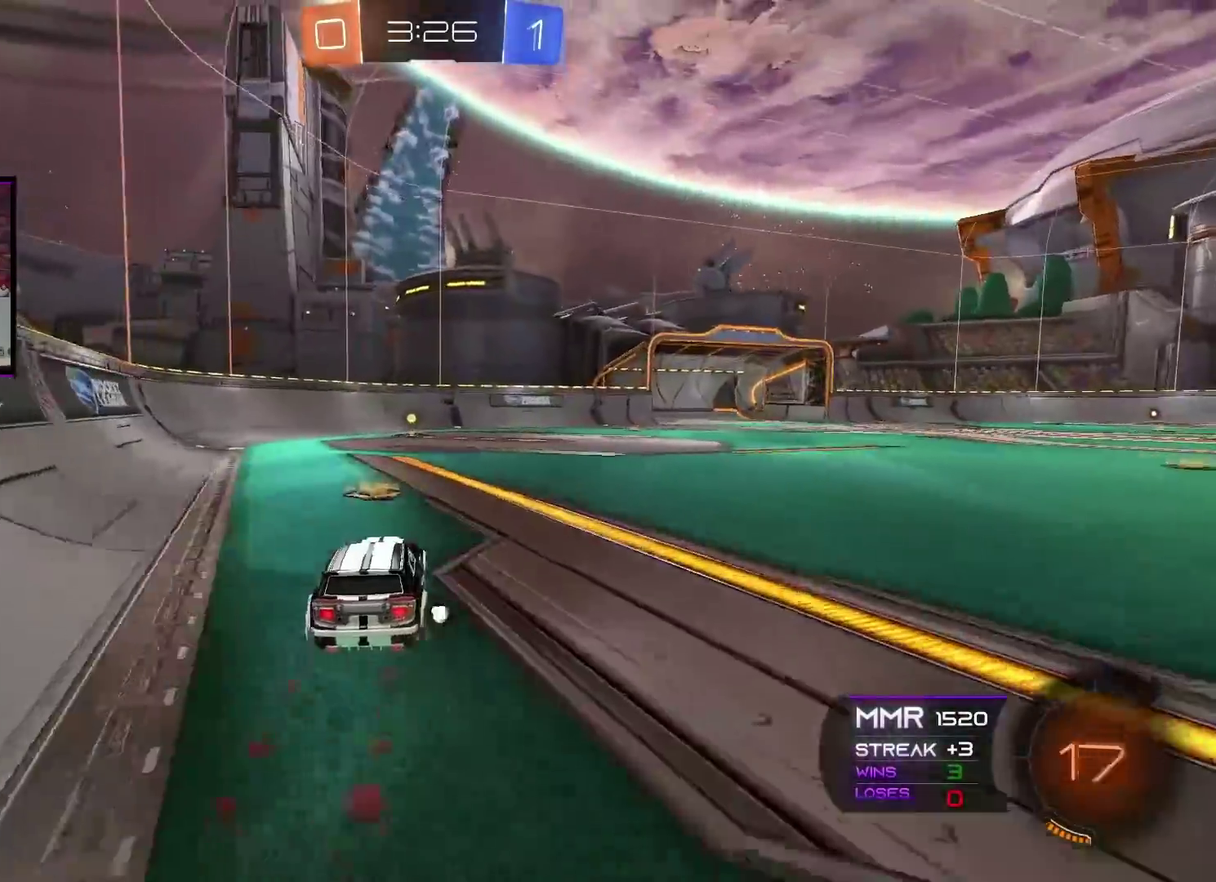
{"buttons": ["Y", "R2"], "left_stick": "center", "right_stick": "center", "events": [[384, "A", "up"], [417, "Y", "down"]]}
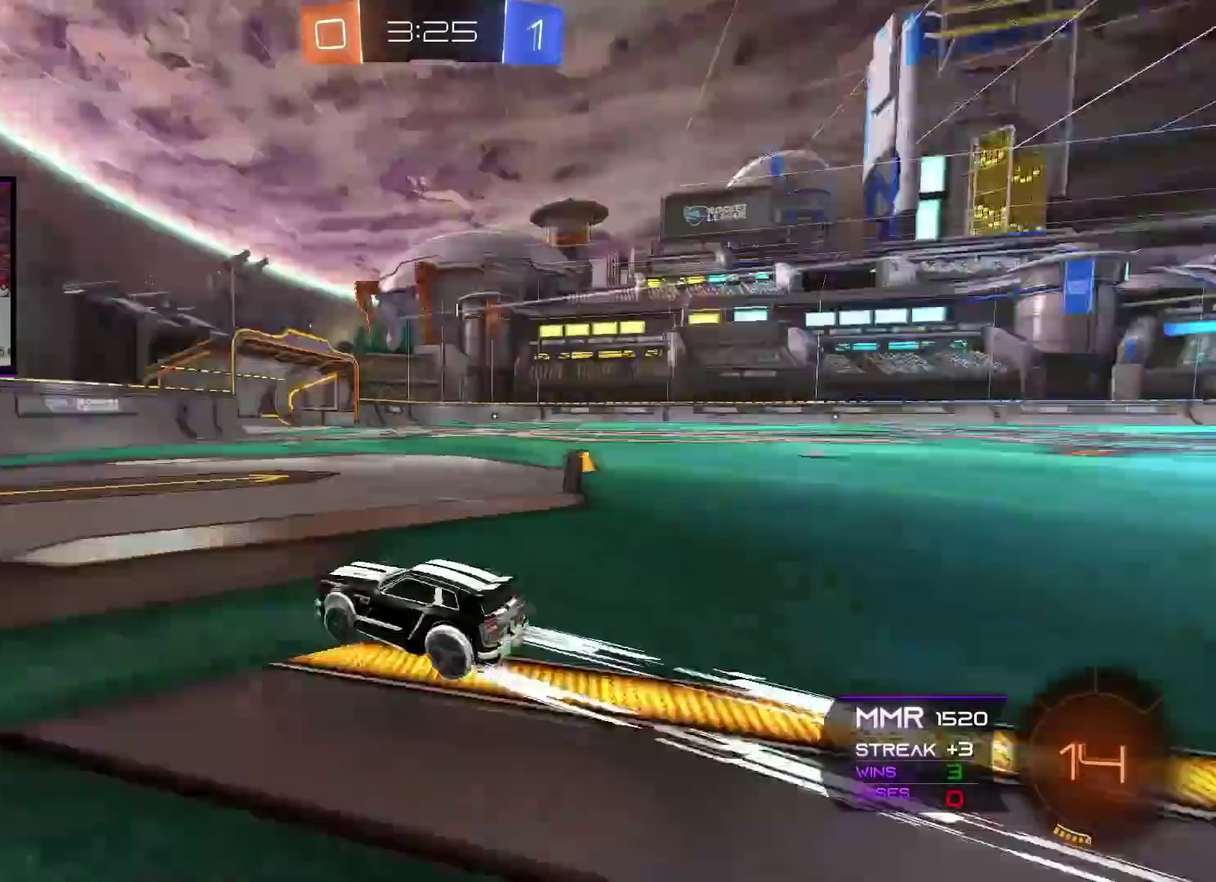
{"buttons": ["R2"], "left_stick": "up-right", "right_stick": "center", "events": [[50, "Y", "up"], [183, "left_stick", "right"], [200, "L1", "down"], [317, "L1", "up"], [434, "left_stick", "up-right"]]}
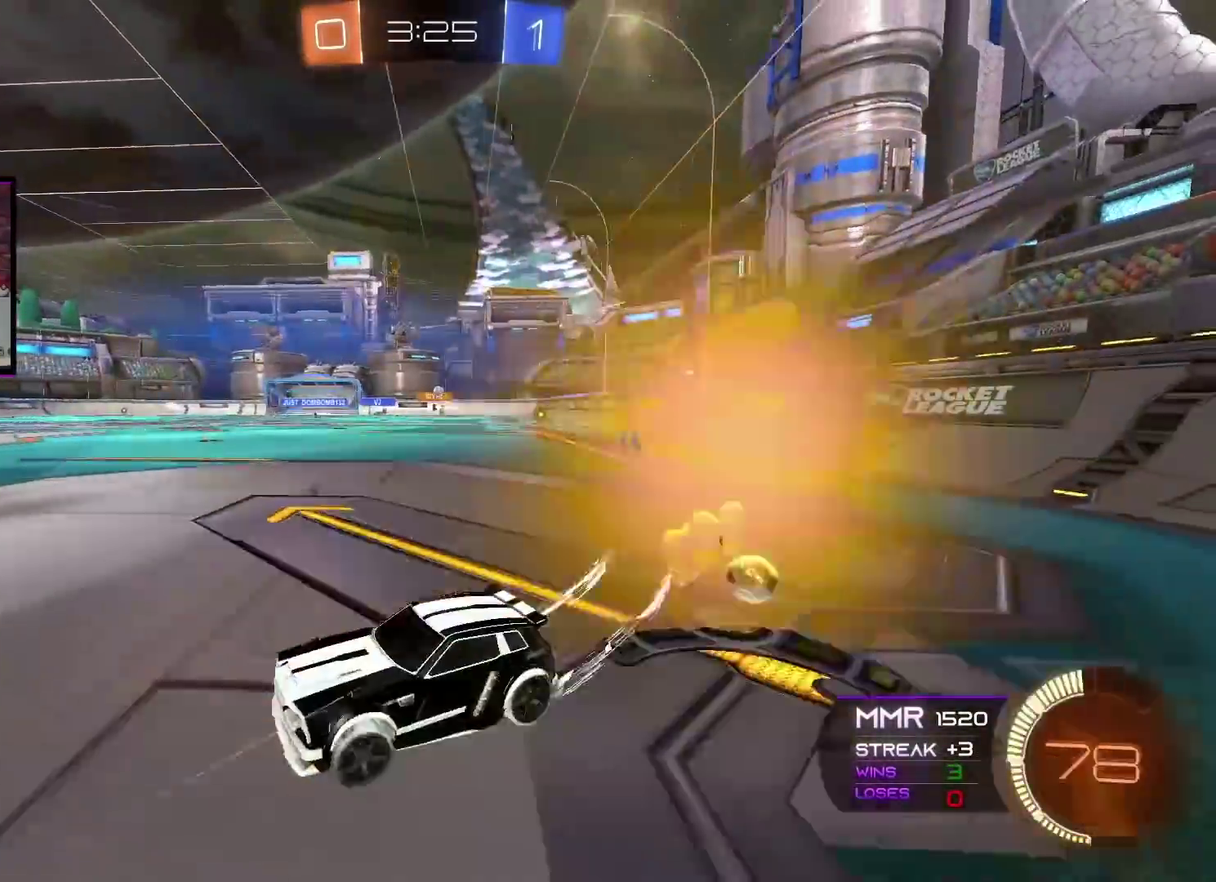
{"buttons": ["A", "R2"], "left_stick": "up-right", "right_stick": "center", "events": [[434, "A", "down"]]}